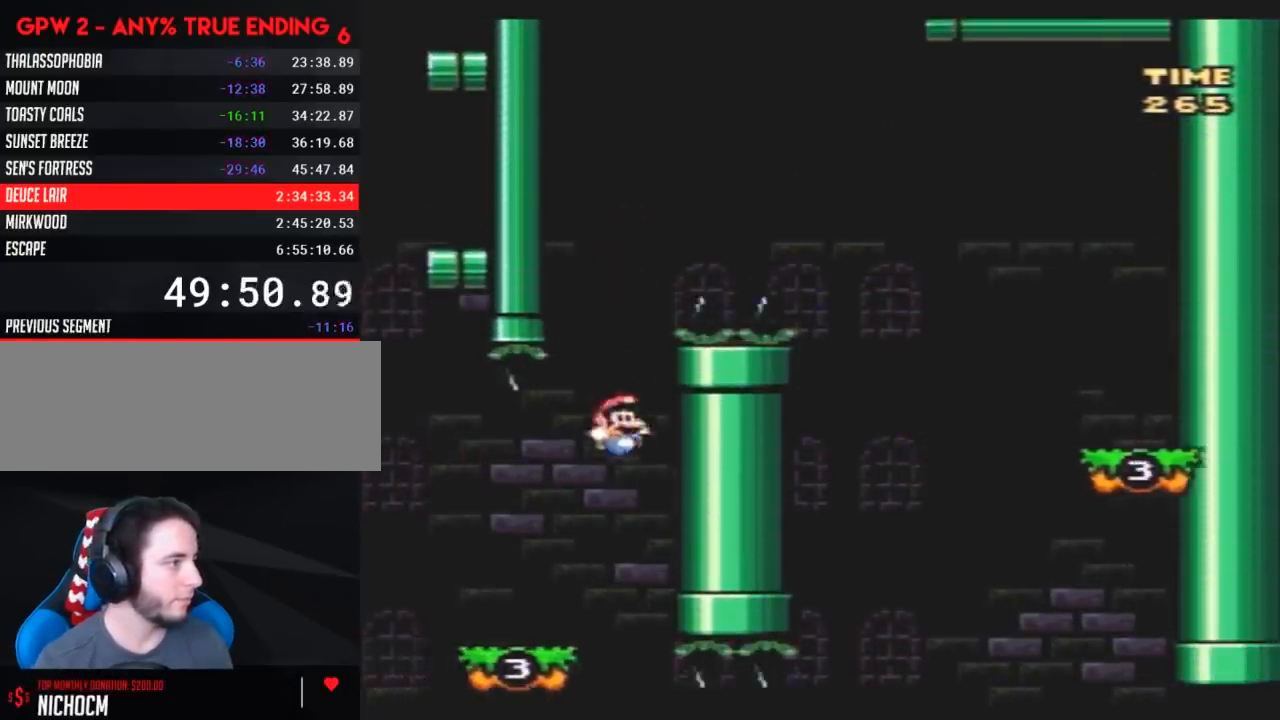
Gameplay with a controller (Nintendo layout); each line is a JSON object with the inputs held at the frame after it. "events" lists button and stick changes between this image and that frame as [ms after this image, input, new state], when the widget could be followed in between. Not read: B L3 R3.
{"buttons": ["Y", "DPAD_LEFT"], "events": []}
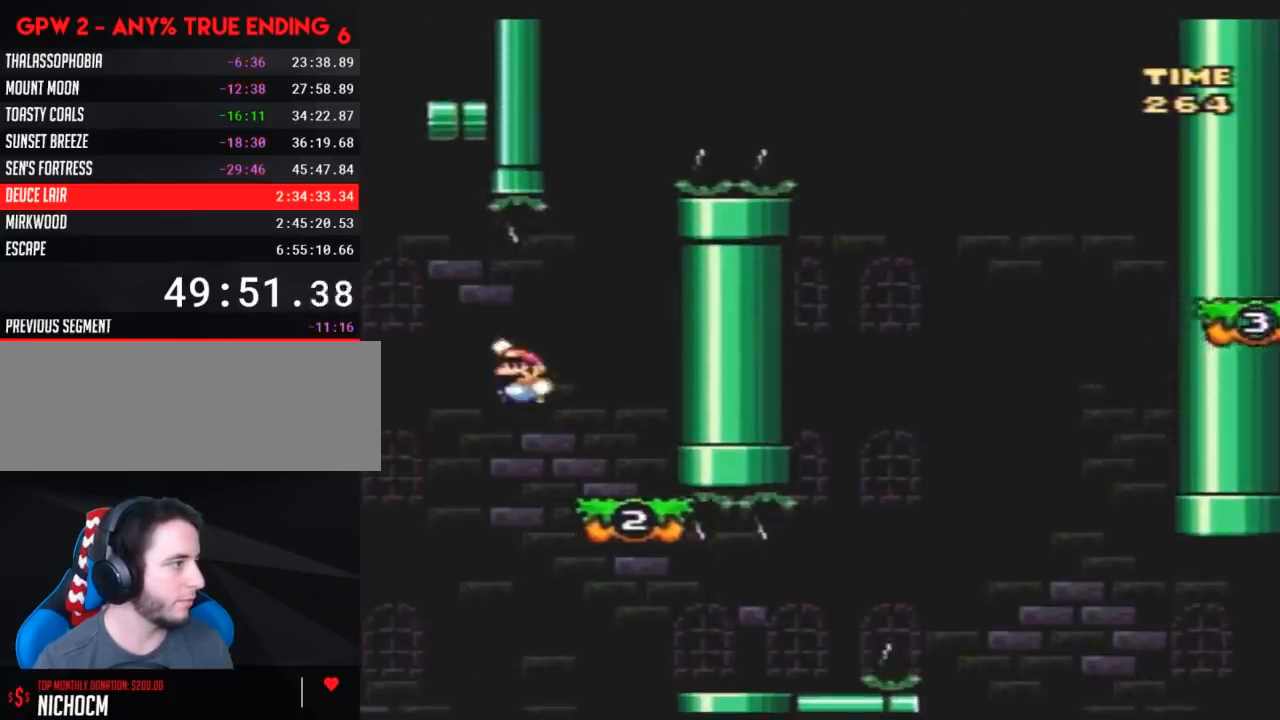
{"buttons": ["Y", "DPAD_UP", "DPAD_LEFT"]}
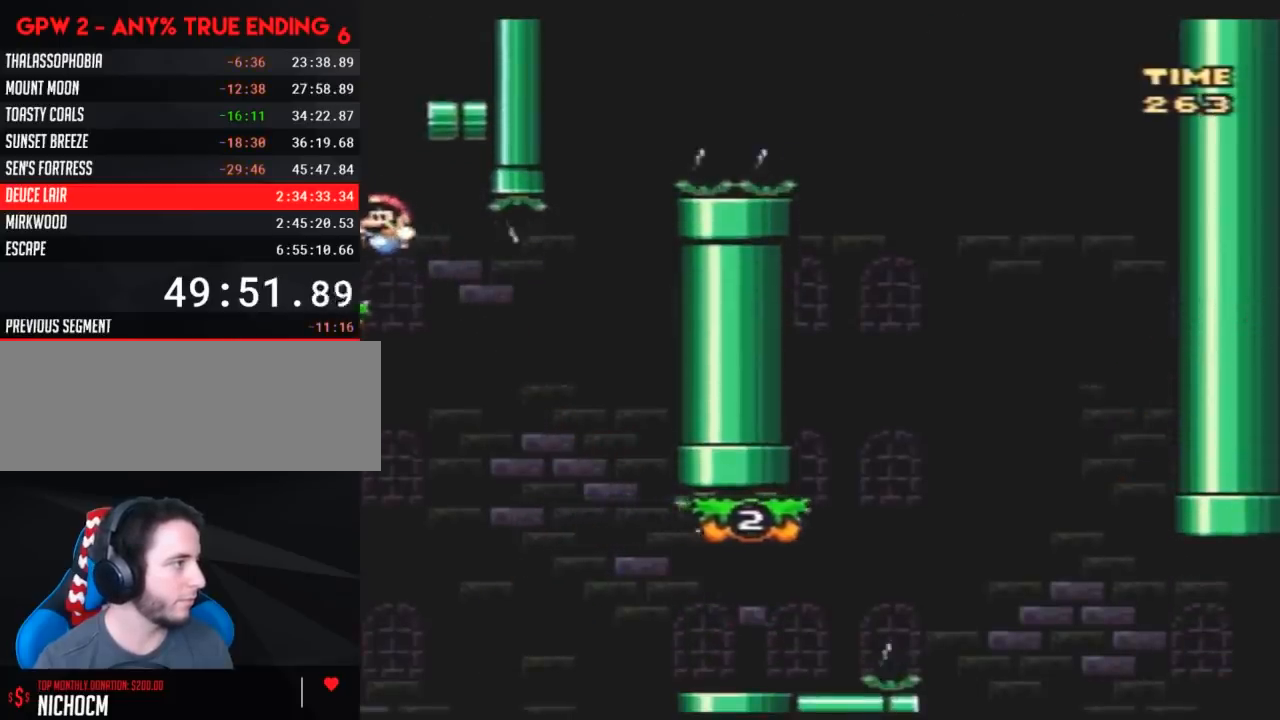
{"buttons": ["Y", "DPAD_RIGHT"]}
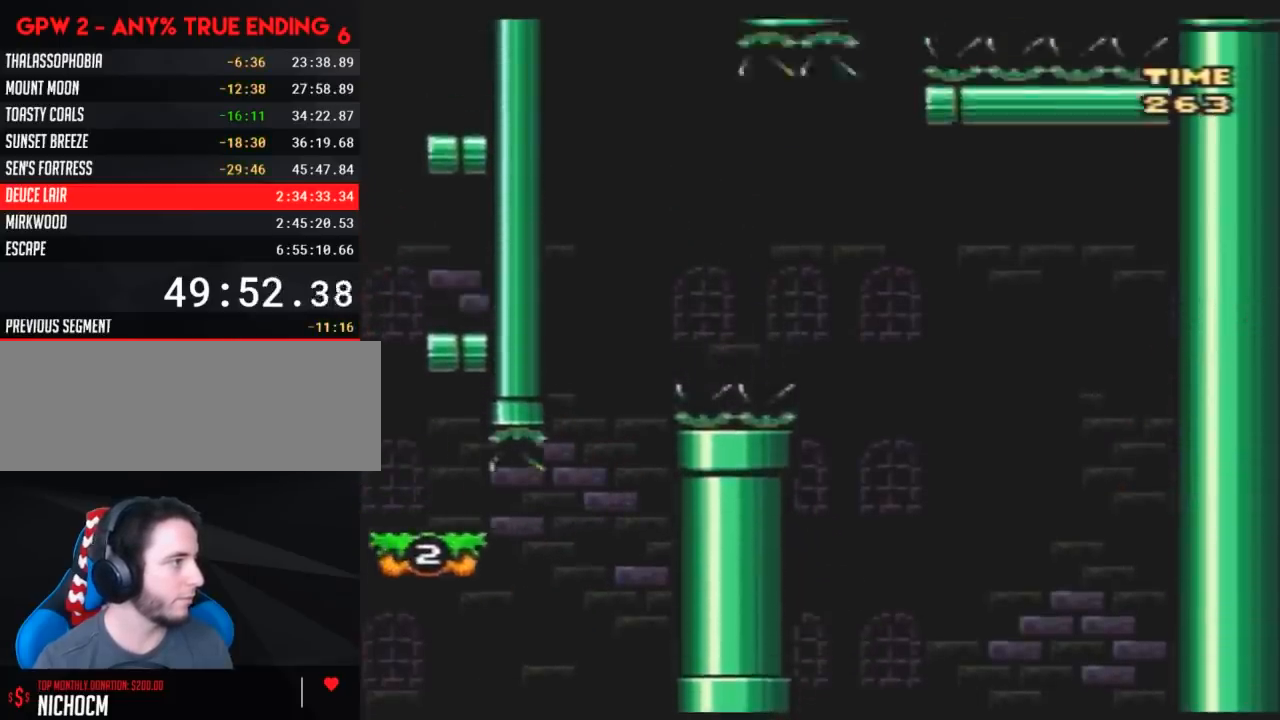
{"buttons": ["Y", "DPAD_LEFT"], "events": [[383, "DPAD_RIGHT", "up"], [417, "DPAD_LEFT", "down"]]}
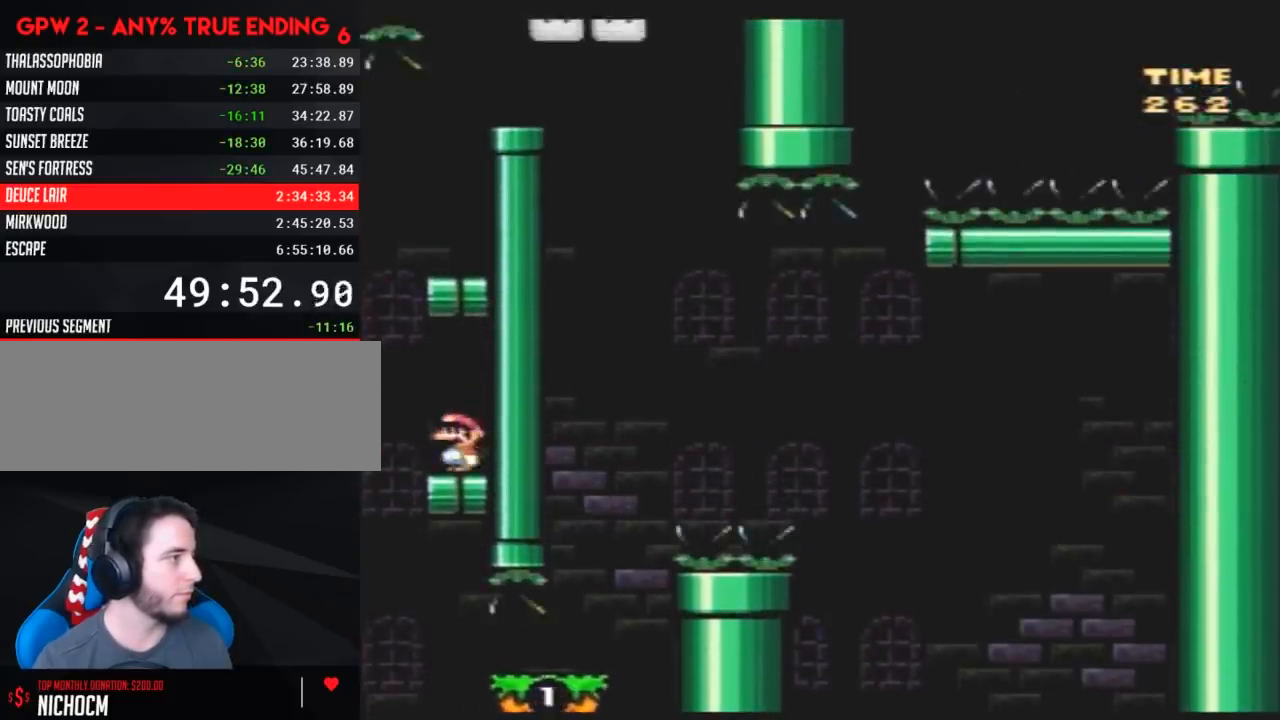
{"buttons": ["Y", "DPAD_RIGHT"], "events": [[233, "DPAD_LEFT", "up"], [233, "DPAD_RIGHT", "down"]]}
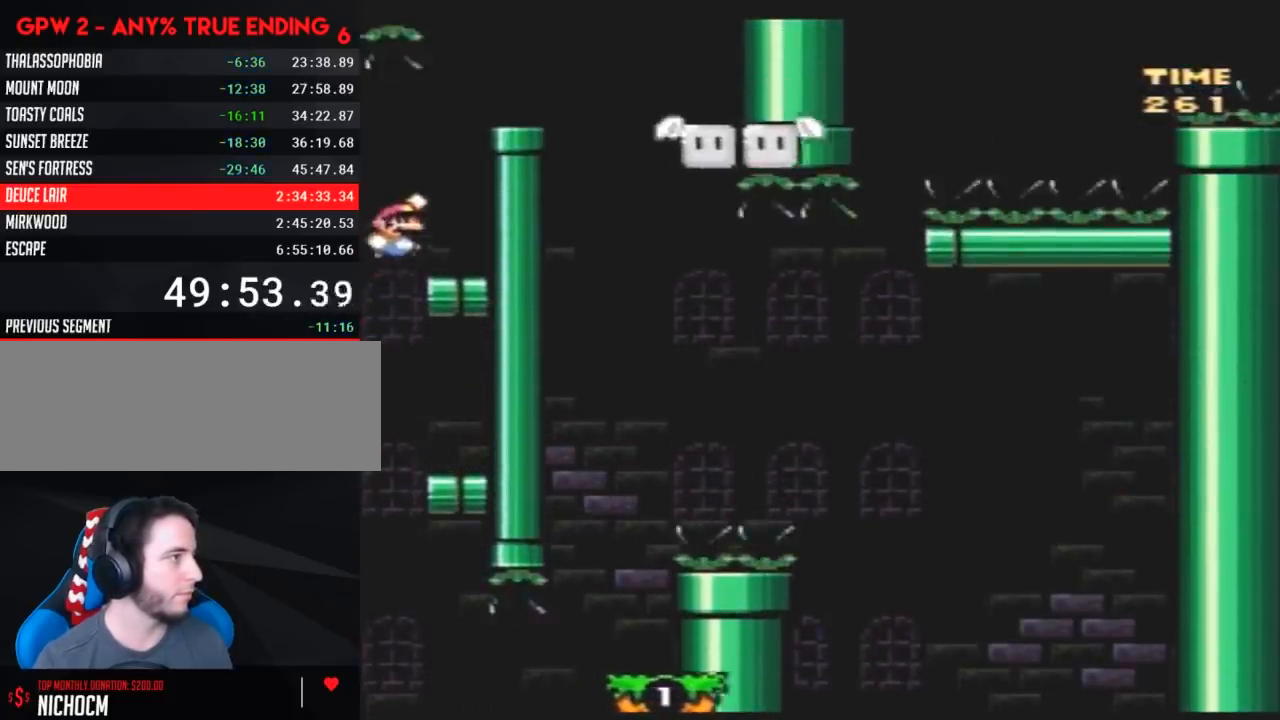
{"buttons": ["Y", "DPAD_RIGHT"], "events": [[167, "DPAD_RIGHT", "up"], [267, "DPAD_RIGHT", "down"]]}
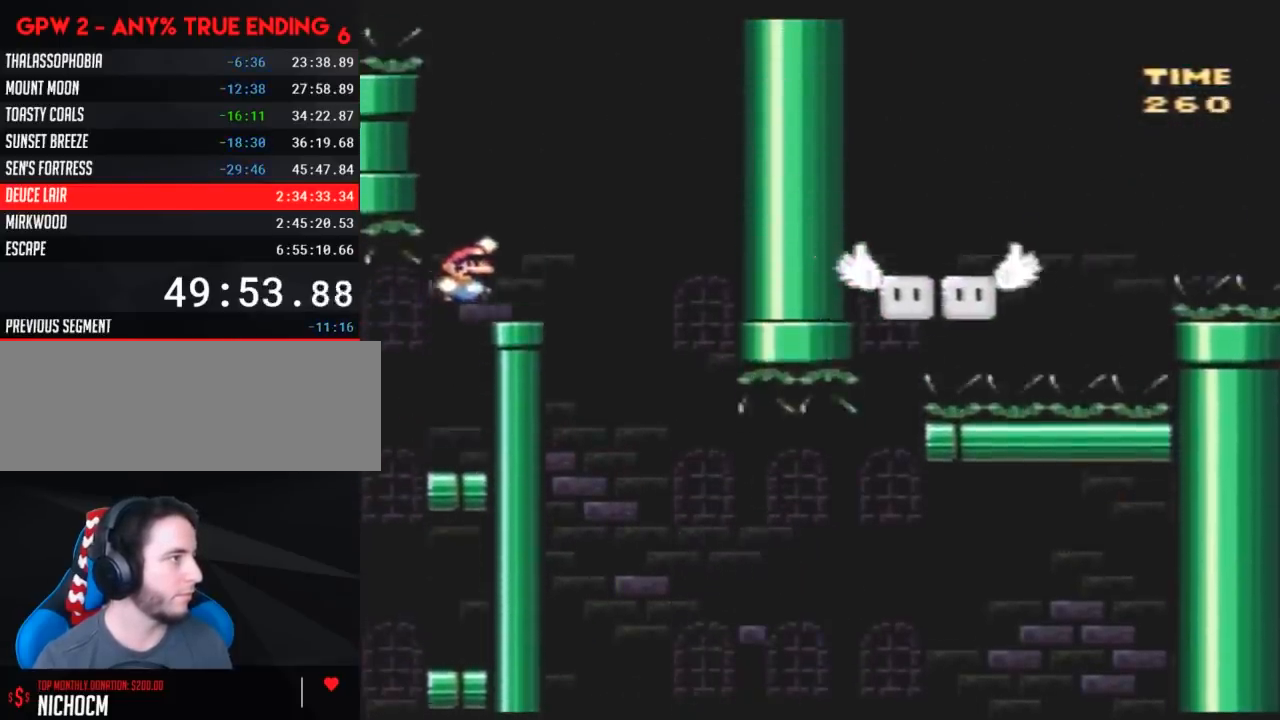
{"buttons": [], "events": [[100, "DPAD_RIGHT", "up"], [133, "DPAD_LEFT", "down"], [267, "DPAD_LEFT", "up"], [267, "Y", "up"]]}
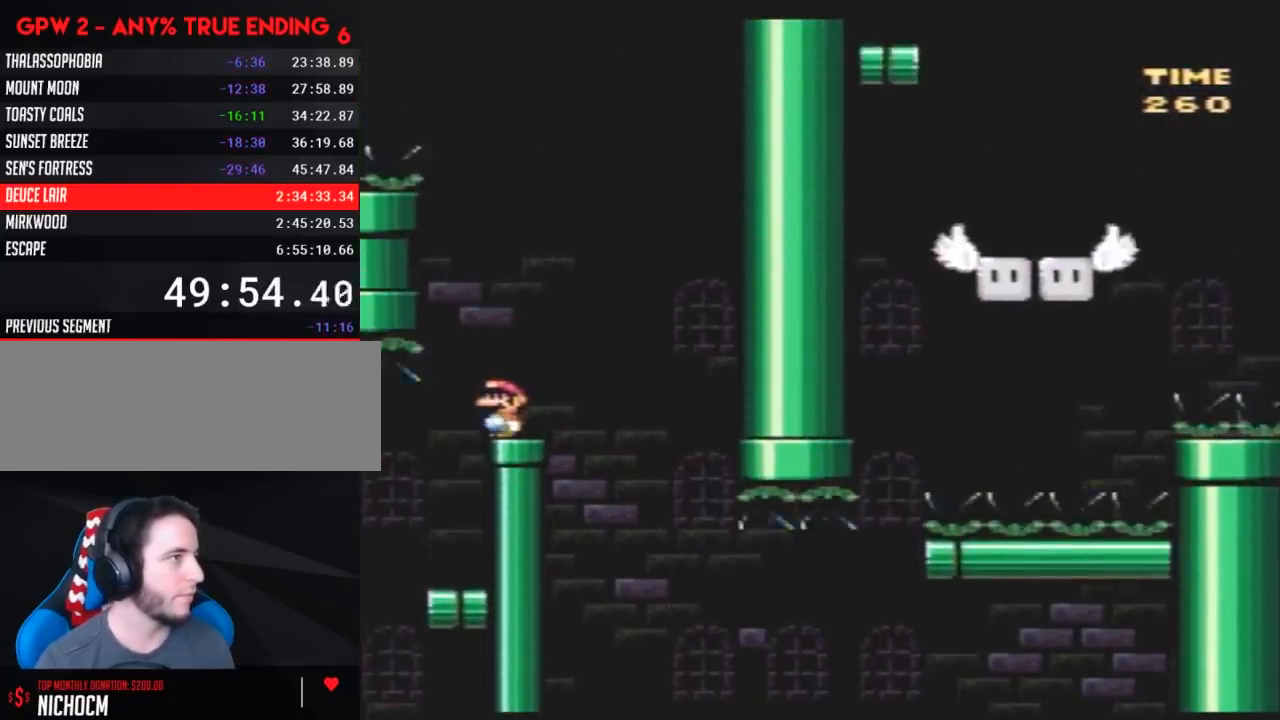
{"buttons": [], "events": []}
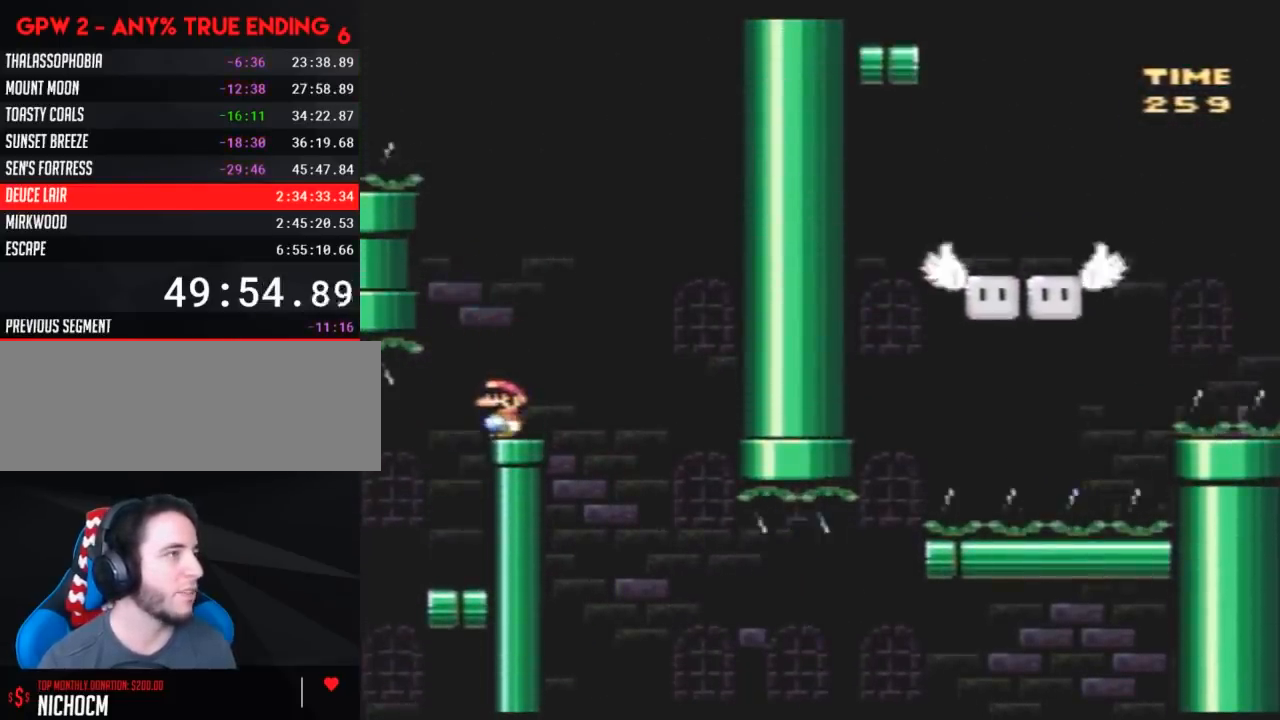
{"buttons": ["Y", "DPAD_RIGHT"], "events": [[50, "DPAD_RIGHT", "down"], [83, "DPAD_RIGHT", "up"], [133, "Y", "down"], [500, "DPAD_RIGHT", "down"]]}
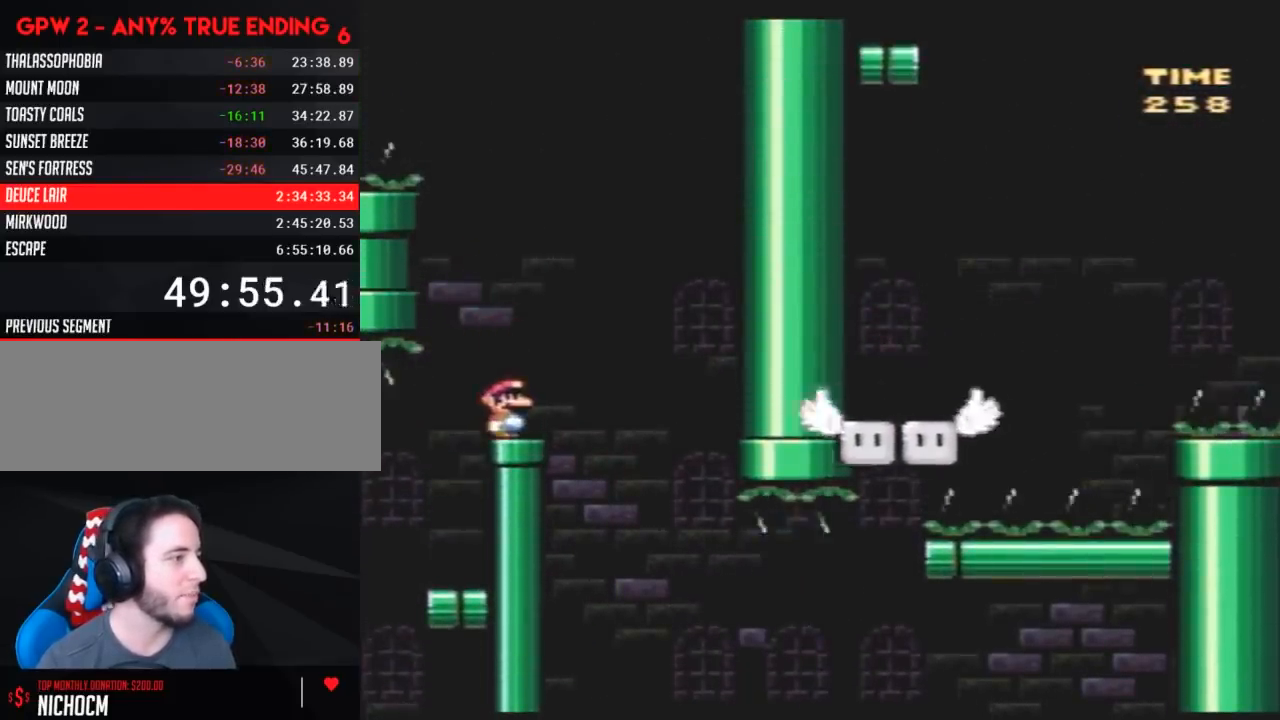
{"buttons": ["Y", "DPAD_LEFT"], "events": [[450, "DPAD_LEFT", "down"], [450, "DPAD_RIGHT", "up"]]}
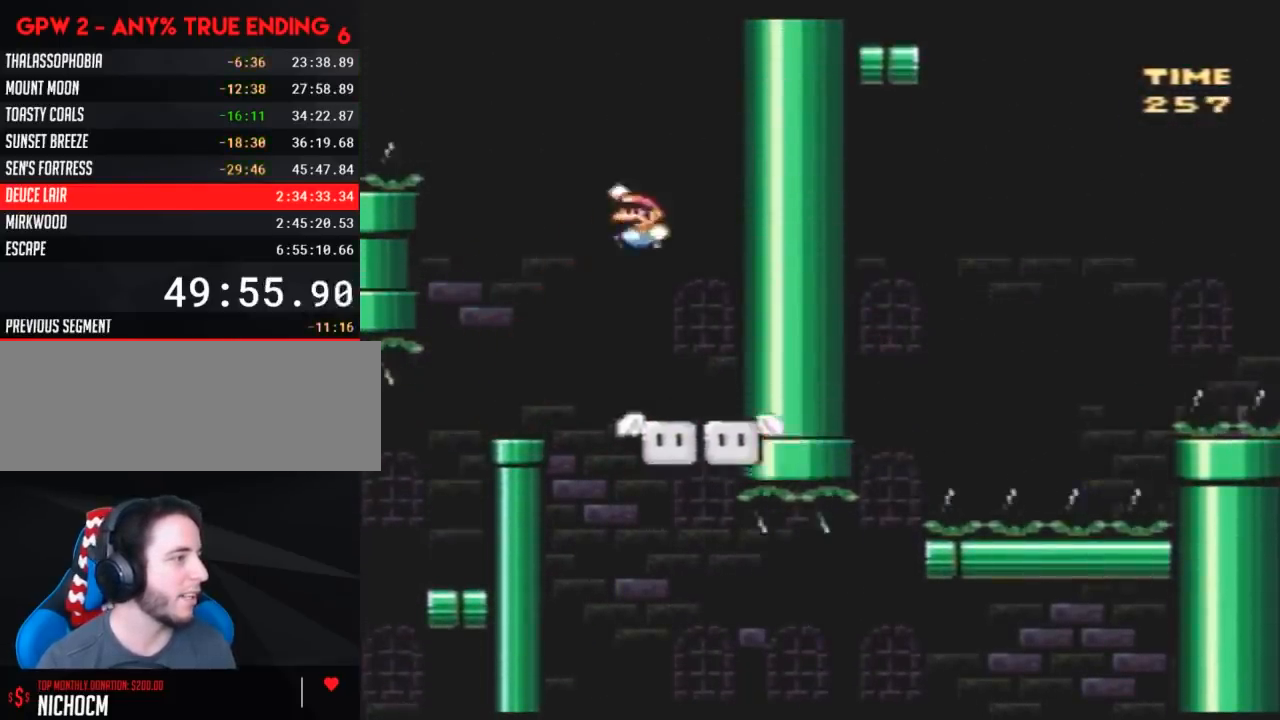
{"buttons": ["Y"], "events": [[83, "DPAD_LEFT", "up"], [117, "DPAD_RIGHT", "down"], [233, "DPAD_RIGHT", "up"], [267, "DPAD_LEFT", "down"], [333, "DPAD_LEFT", "up"]]}
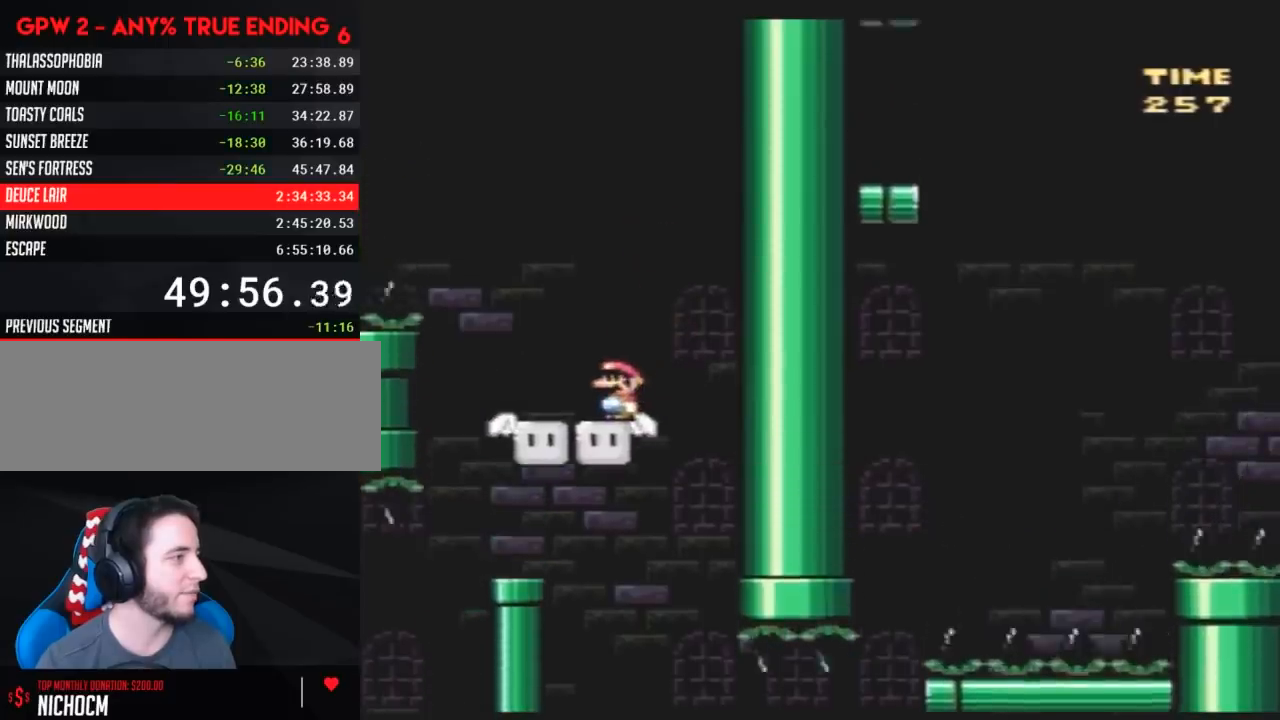
{"buttons": ["Y", "DPAD_LEFT"], "events": [[167, "DPAD_LEFT", "down"]]}
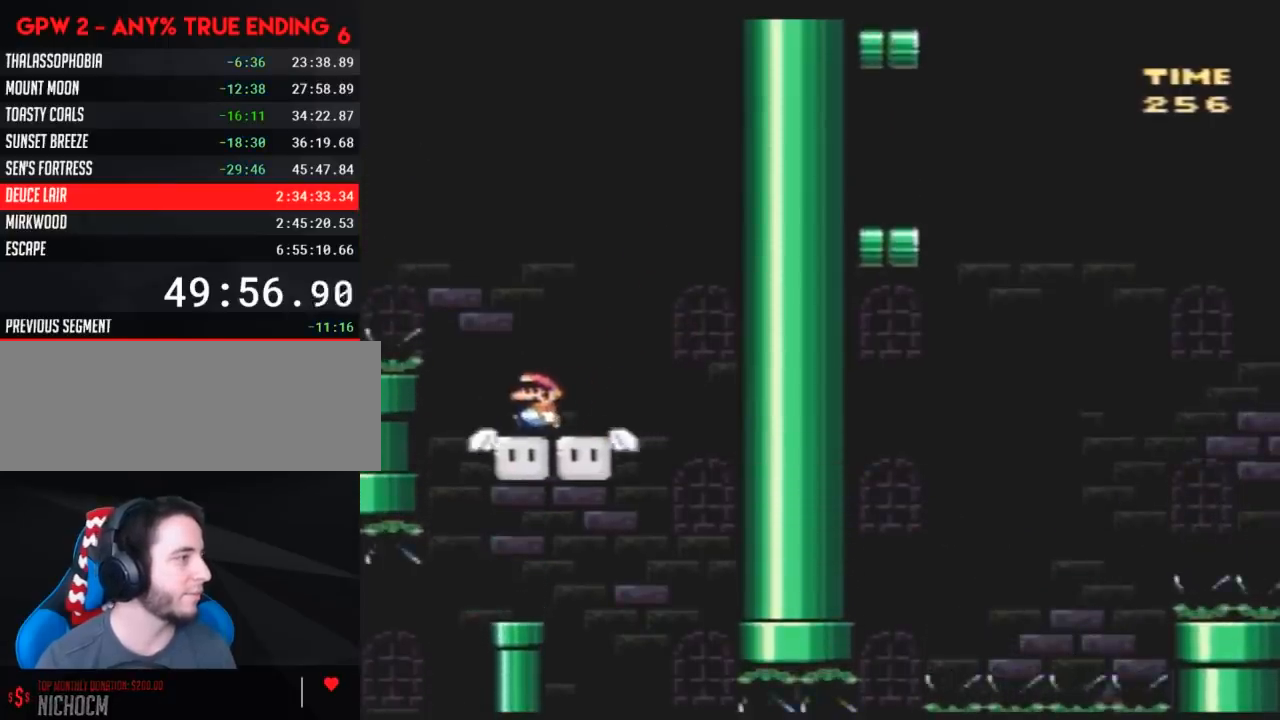
{"buttons": ["Y", "DPAD_LEFT"], "events": []}
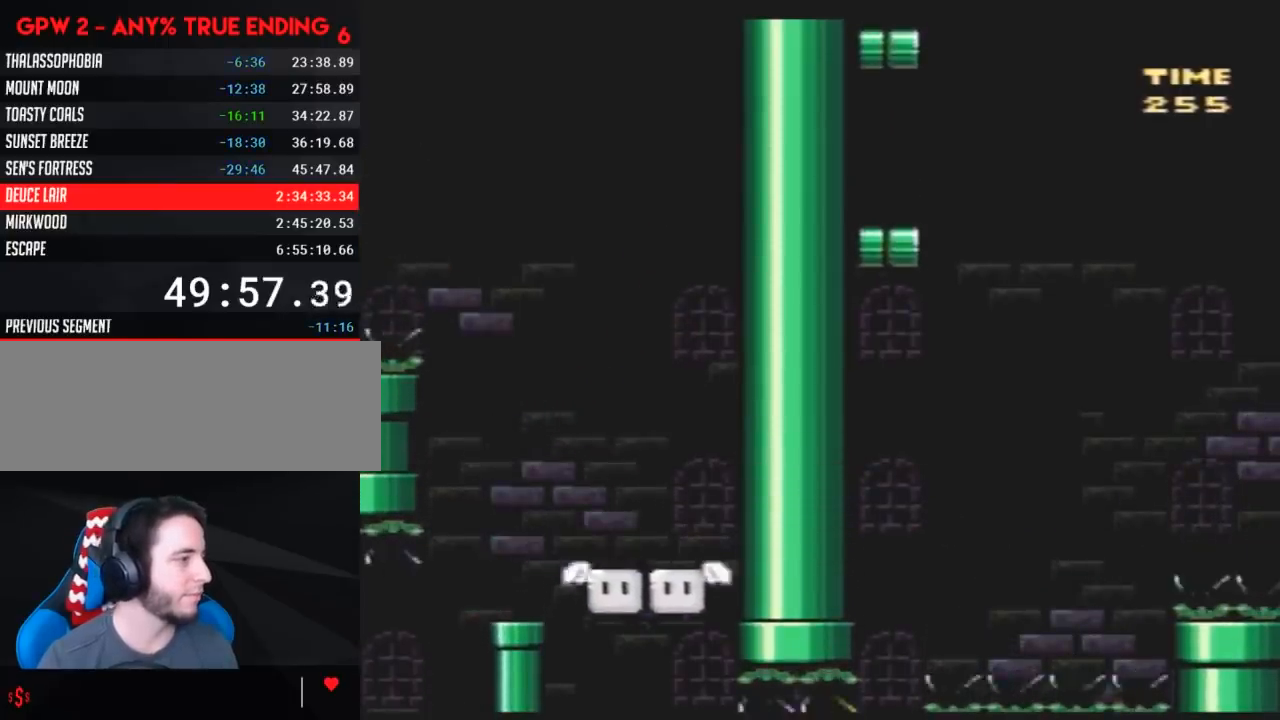
{"buttons": ["Y", "DPAD_LEFT"], "events": []}
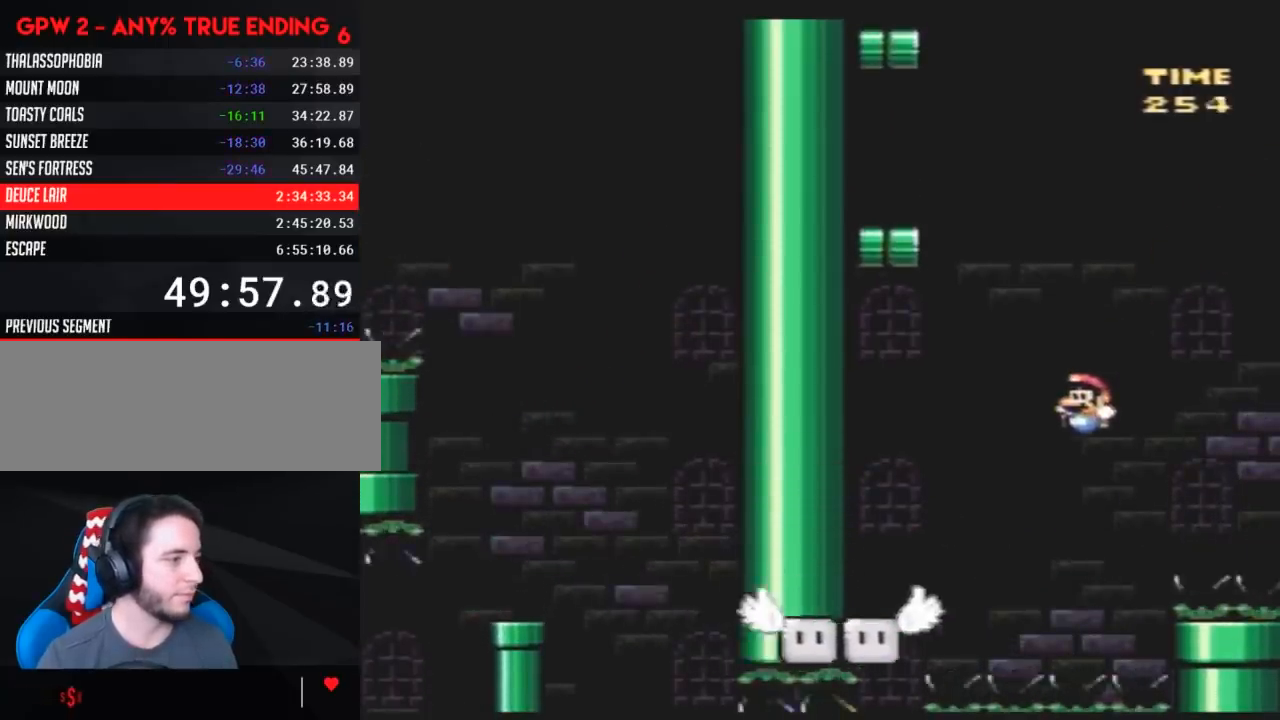
{"buttons": ["Y", "DPAD_RIGHT"], "events": [[300, "DPAD_LEFT", "up"], [300, "DPAD_RIGHT", "down"]]}
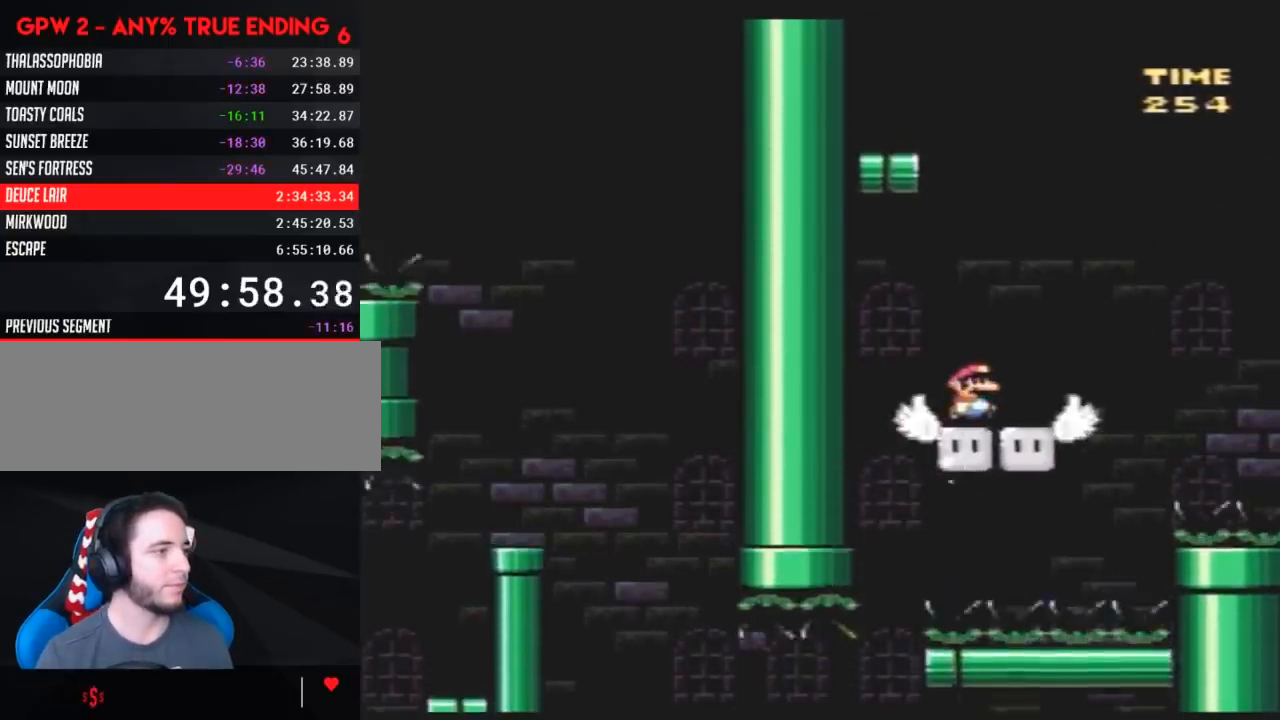
{"buttons": ["Y", "DPAD_LEFT"], "events": [[17, "DPAD_RIGHT", "up"], [83, "DPAD_RIGHT", "down"], [300, "DPAD_LEFT", "down"], [300, "DPAD_RIGHT", "up"]]}
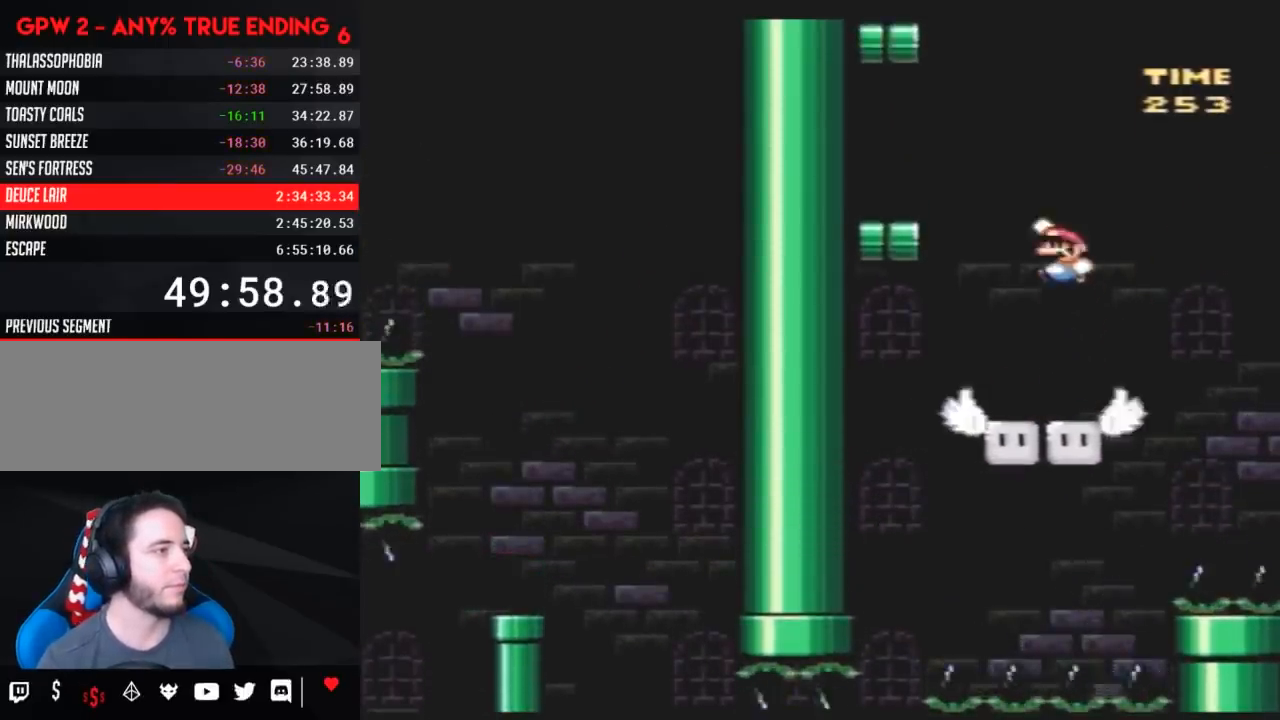
{"buttons": ["Y"], "events": [[483, "DPAD_LEFT", "up"]]}
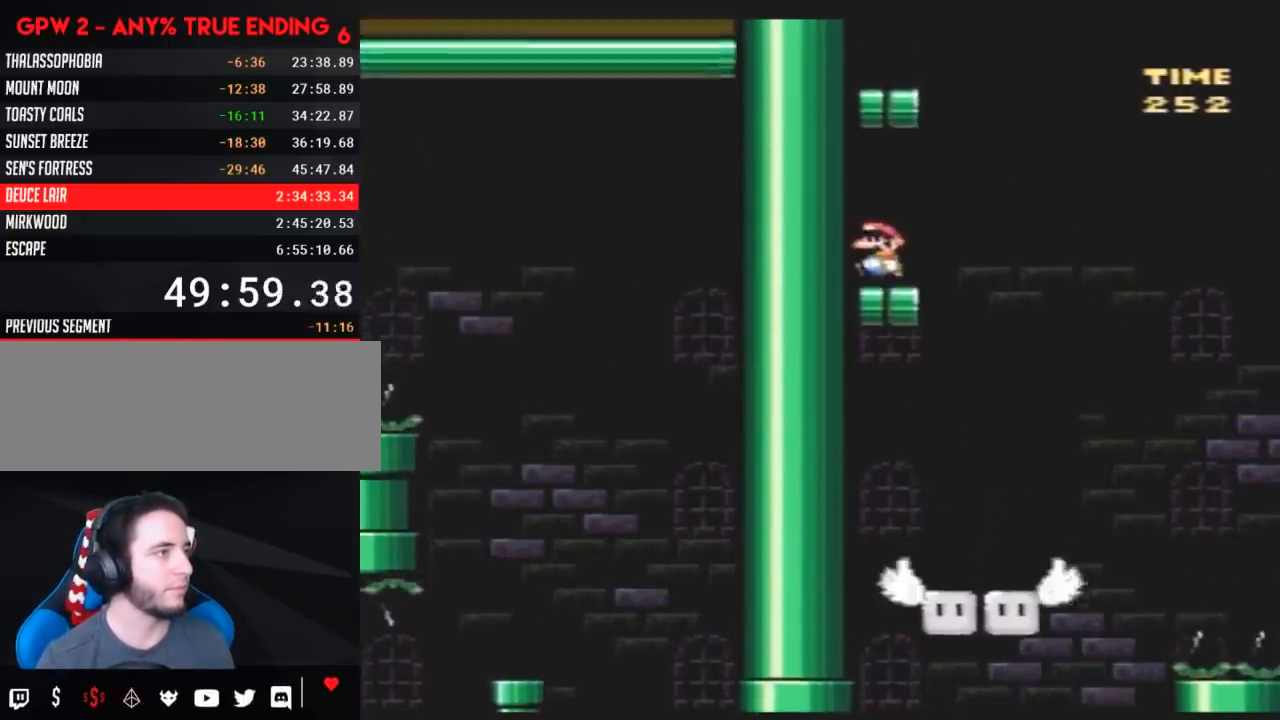
{"buttons": ["Y", "DPAD_LEFT"], "events": [[50, "DPAD_RIGHT", "down"], [333, "DPAD_RIGHT", "up"], [350, "DPAD_LEFT", "down"]]}
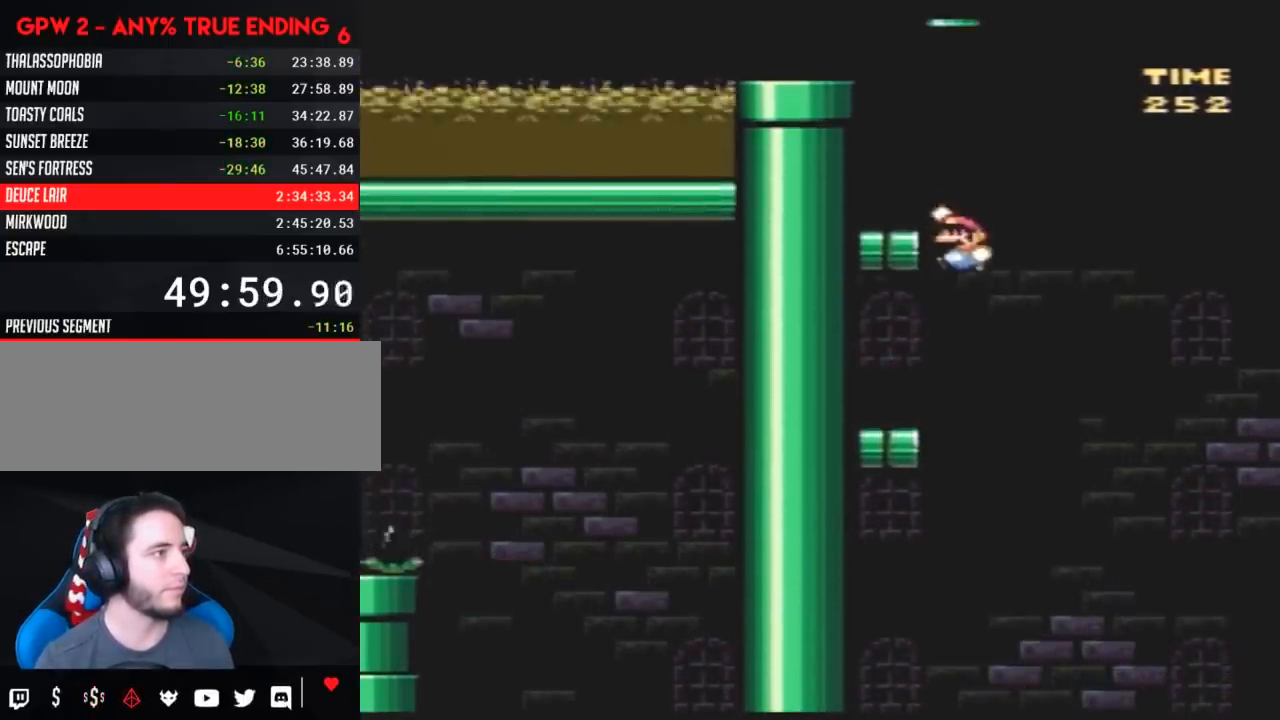
{"buttons": ["Y"], "events": [[333, "DPAD_LEFT", "up"]]}
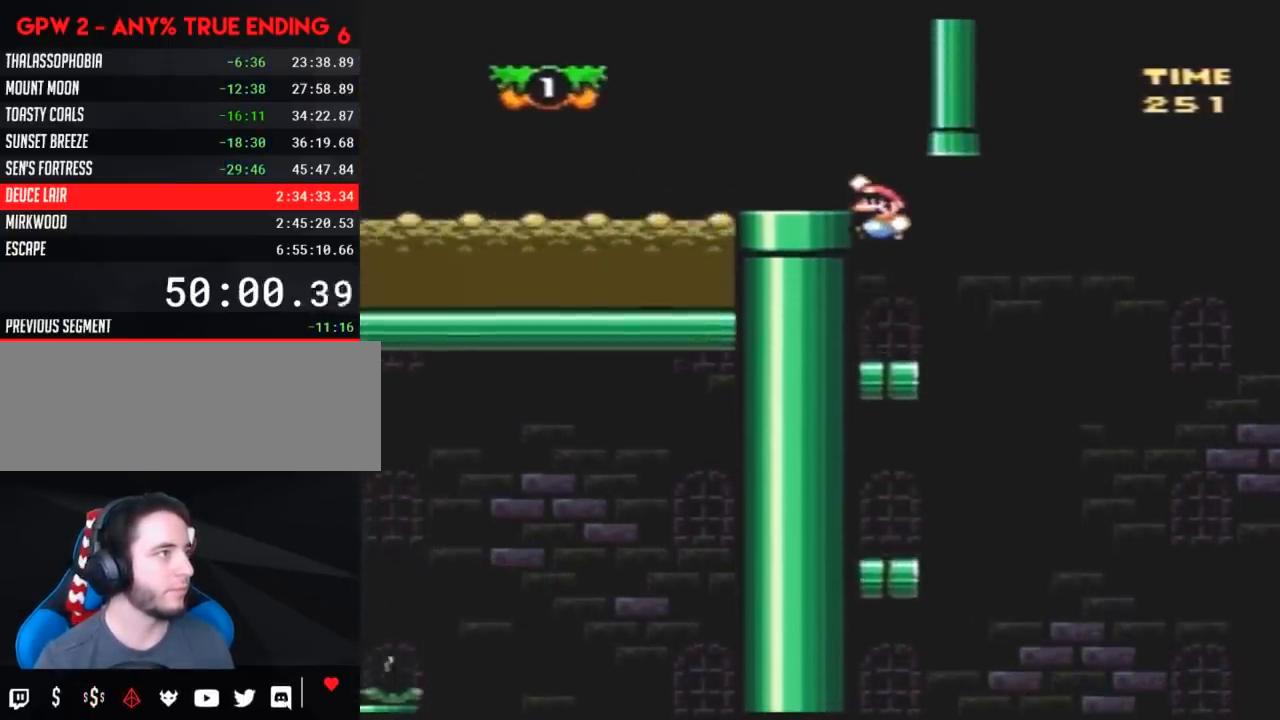
{"buttons": ["Y", "DPAD_LEFT"], "events": [[50, "DPAD_LEFT", "down"], [300, "DPAD_LEFT", "up"], [333, "DPAD_RIGHT", "down"], [417, "DPAD_RIGHT", "up"], [483, "DPAD_LEFT", "down"]]}
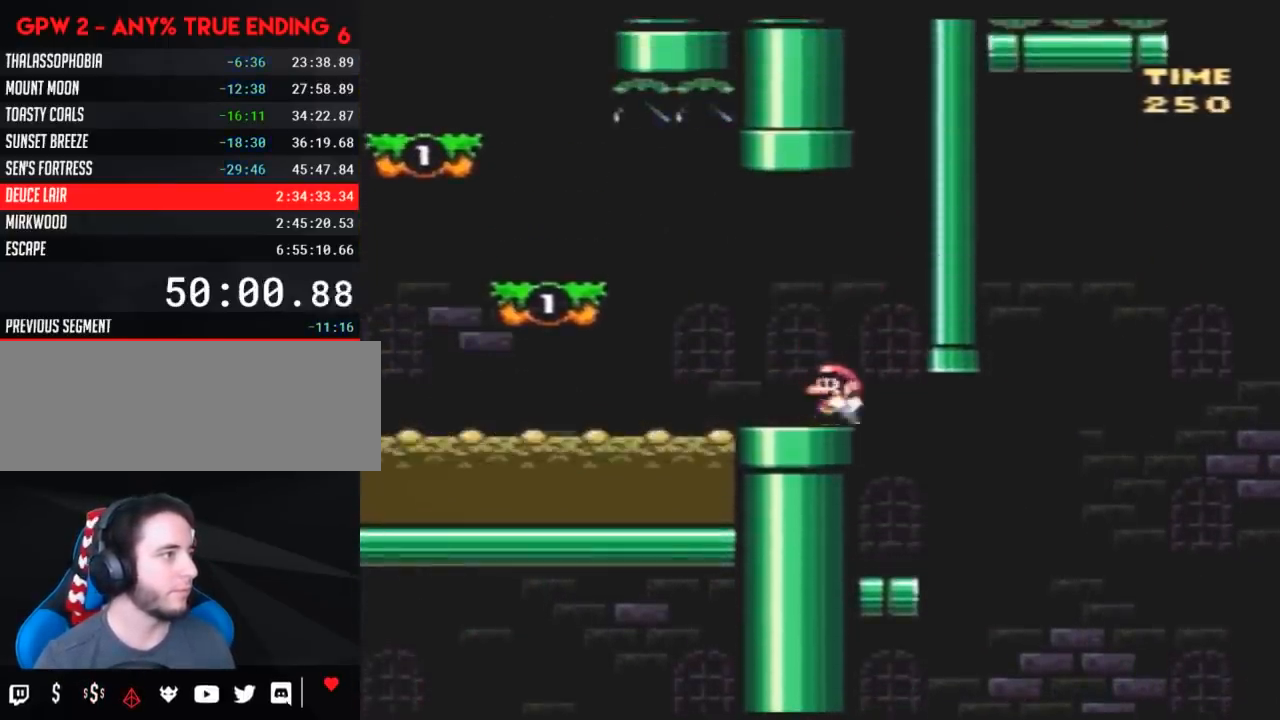
{"buttons": ["Y", "DPAD_LEFT"], "events": []}
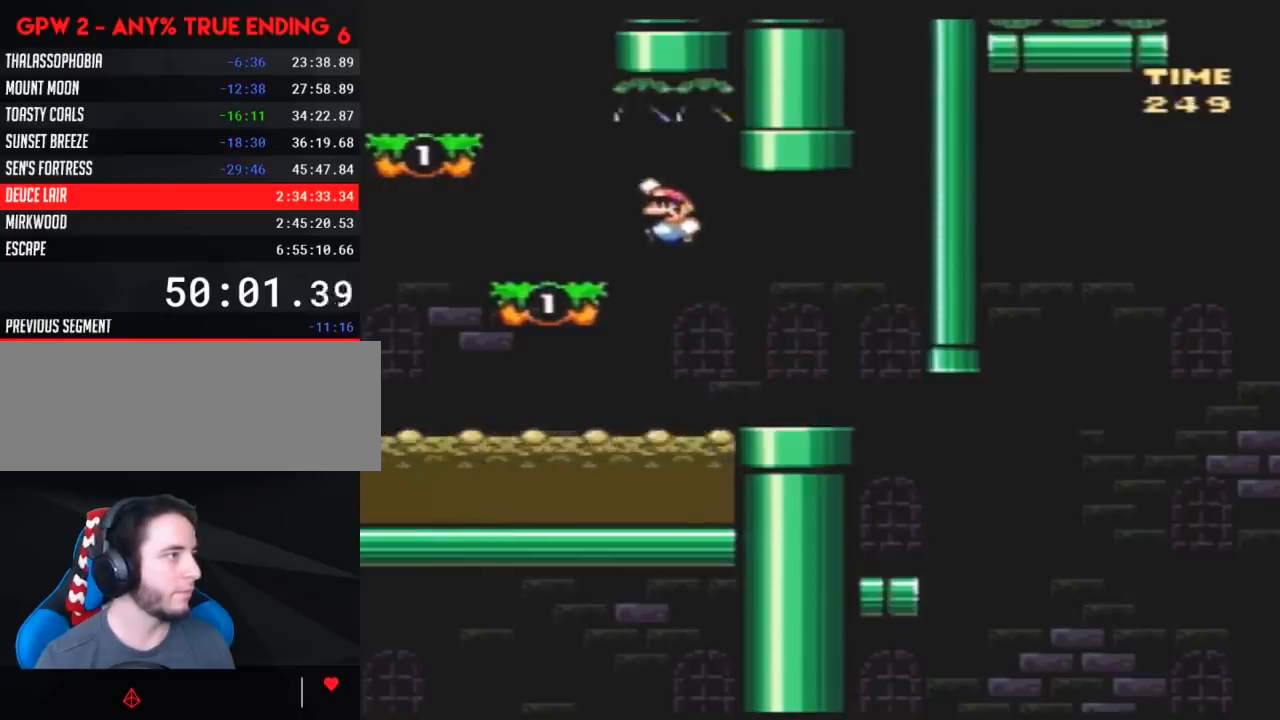
{"buttons": ["Y", "DPAD_LEFT"], "events": [[133, "DPAD_LEFT", "up"], [133, "DPAD_RIGHT", "down"], [267, "DPAD_LEFT", "down"], [267, "DPAD_RIGHT", "up"]]}
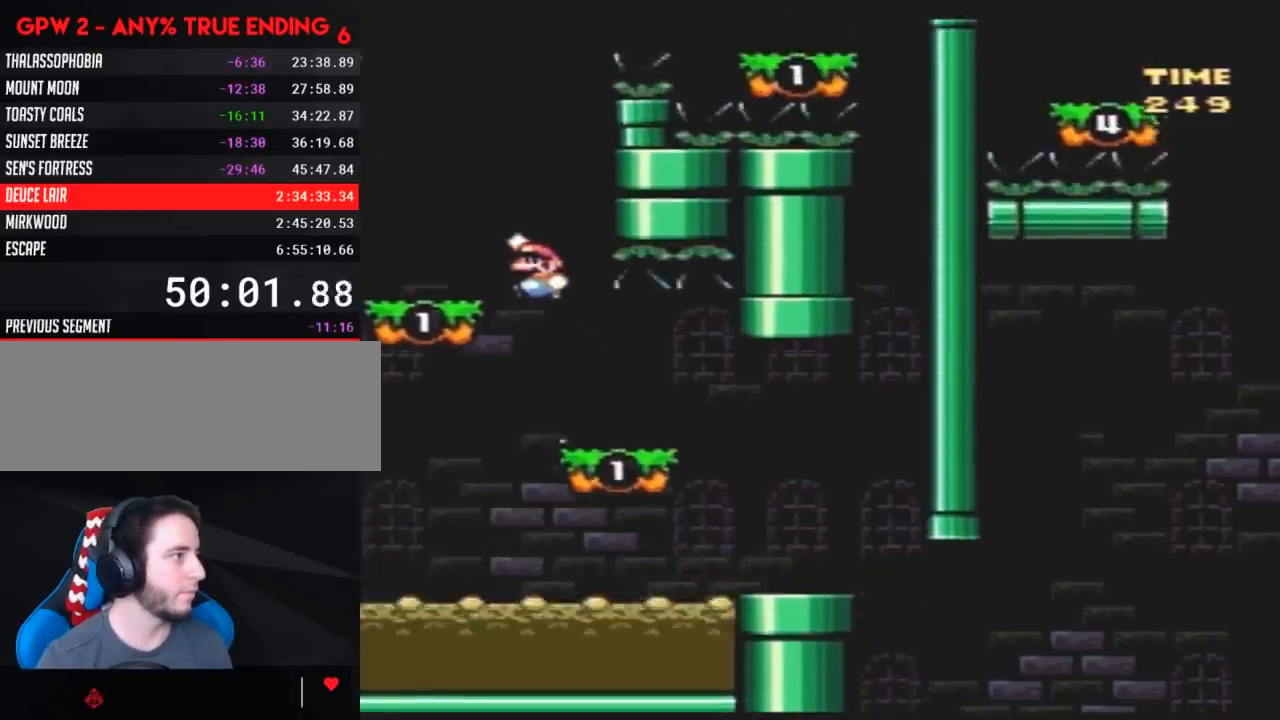
{"buttons": ["Y", "DPAD_LEFT"], "events": [[83, "DPAD_LEFT", "up"], [100, "DPAD_LEFT", "down"]]}
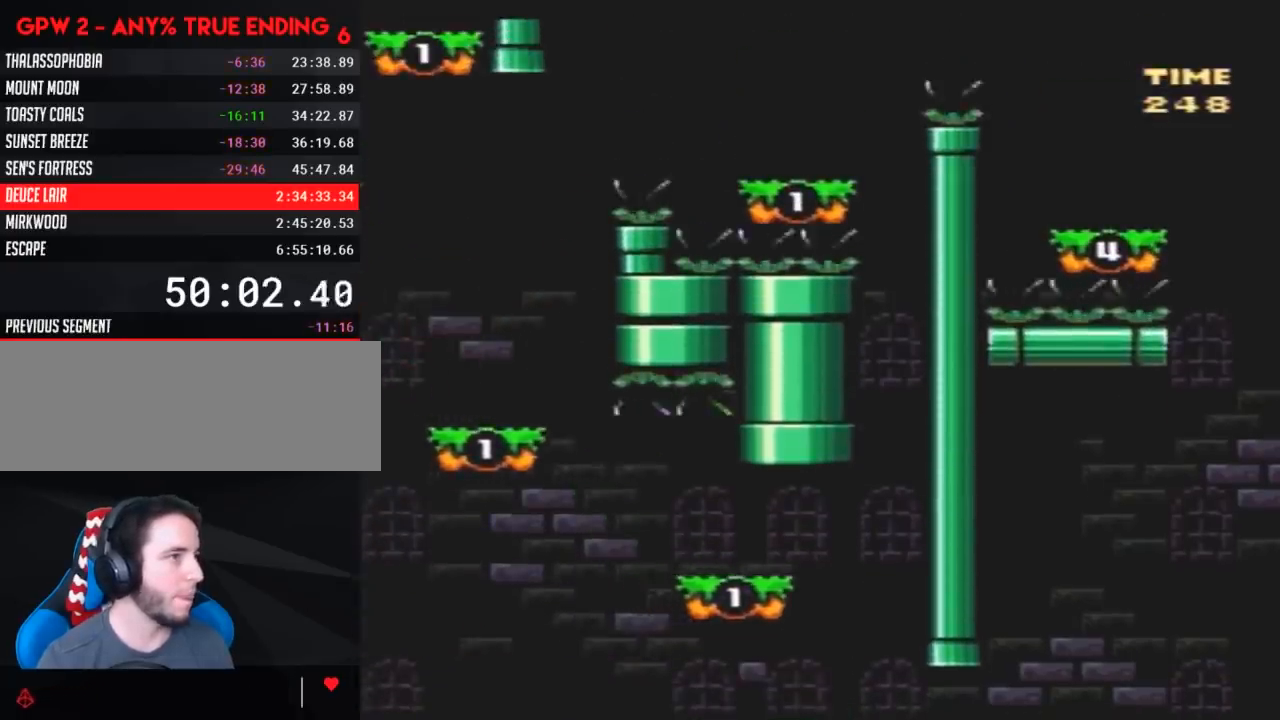
{"buttons": ["Y", "DPAD_LEFT"], "events": []}
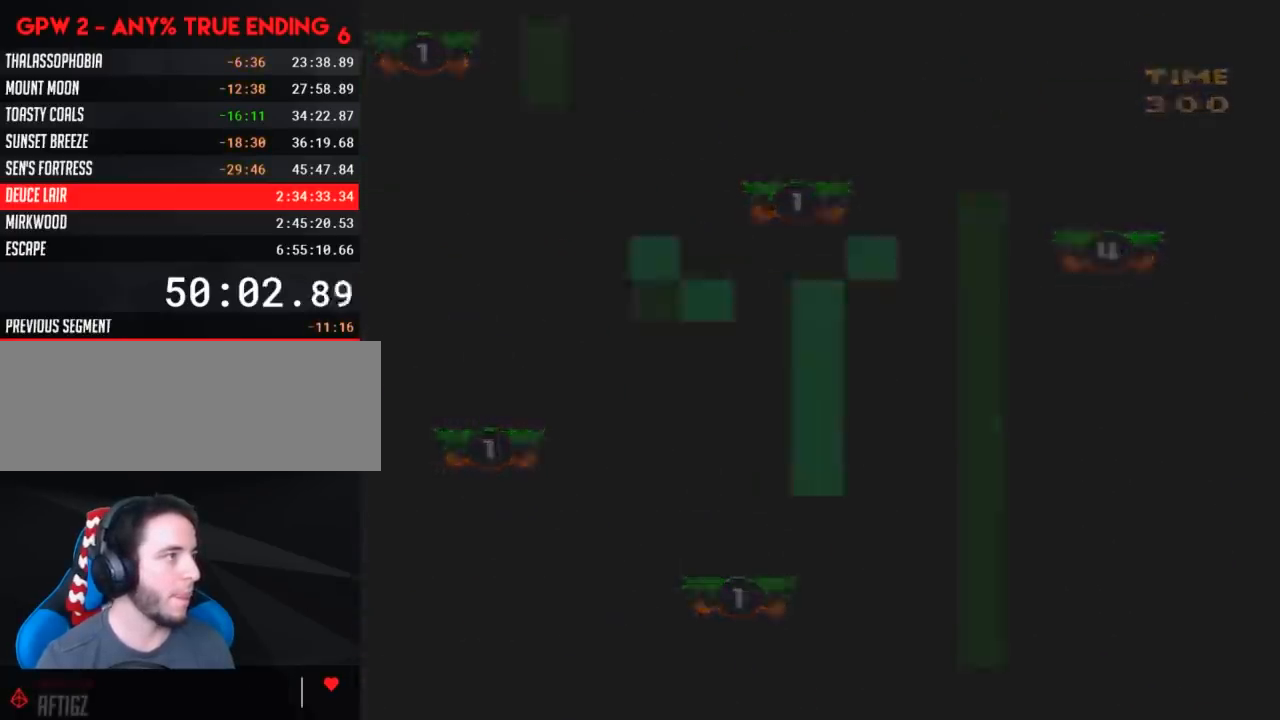
{"buttons": ["Y", "DPAD_LEFT"], "events": []}
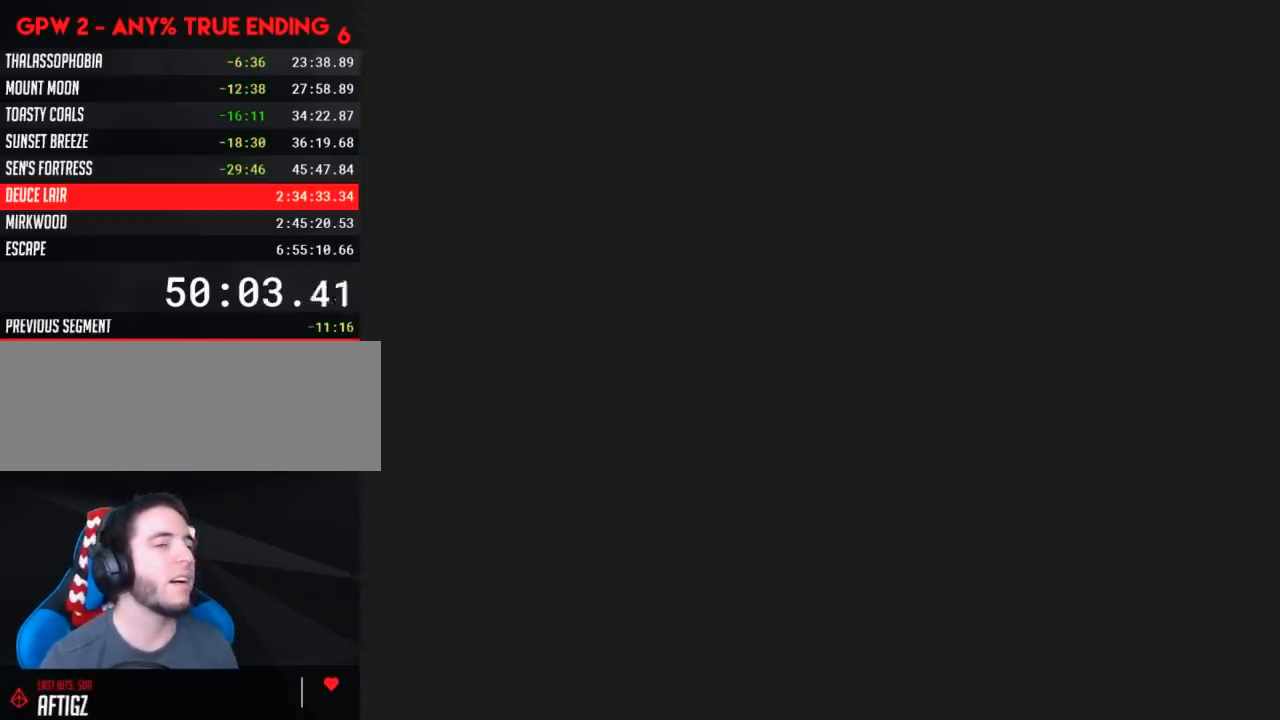
{"buttons": ["Y", "DPAD_LEFT"], "events": []}
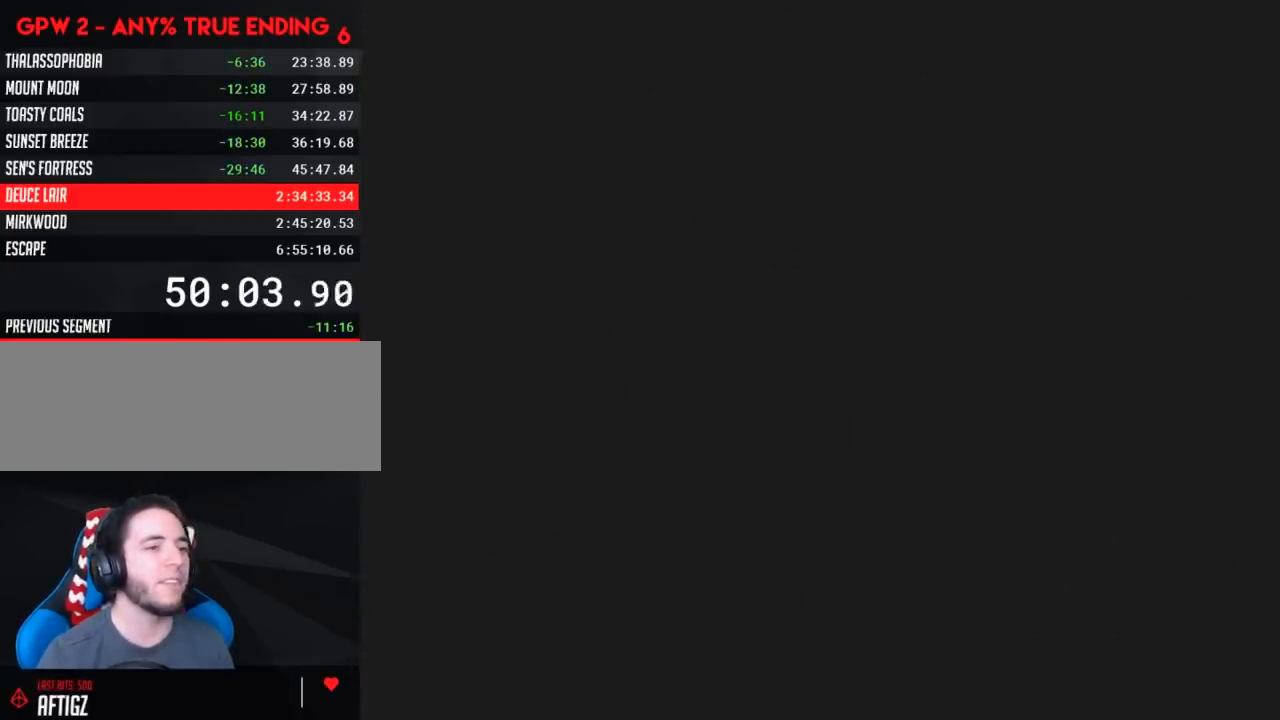
{"buttons": ["Y"], "events": [[483, "DPAD_LEFT", "up"]]}
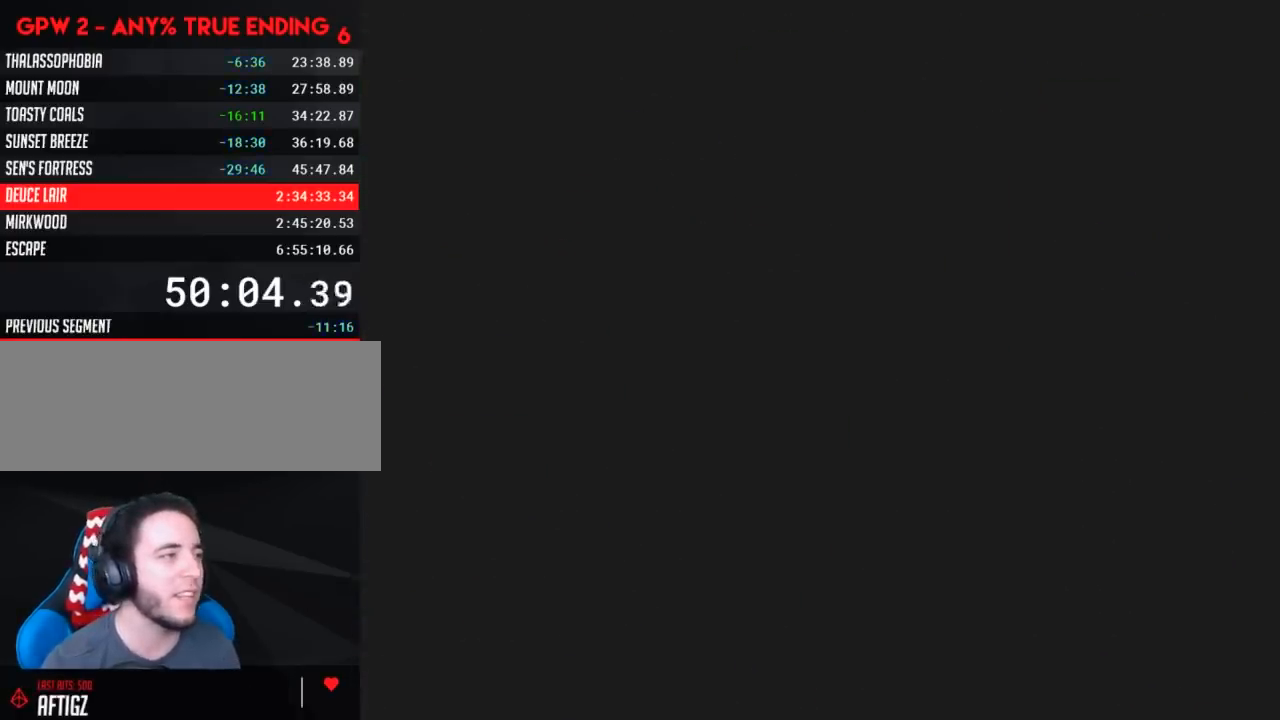
{"buttons": ["Y", "DPAD_LEFT"], "events": [[483, "DPAD_LEFT", "down"]]}
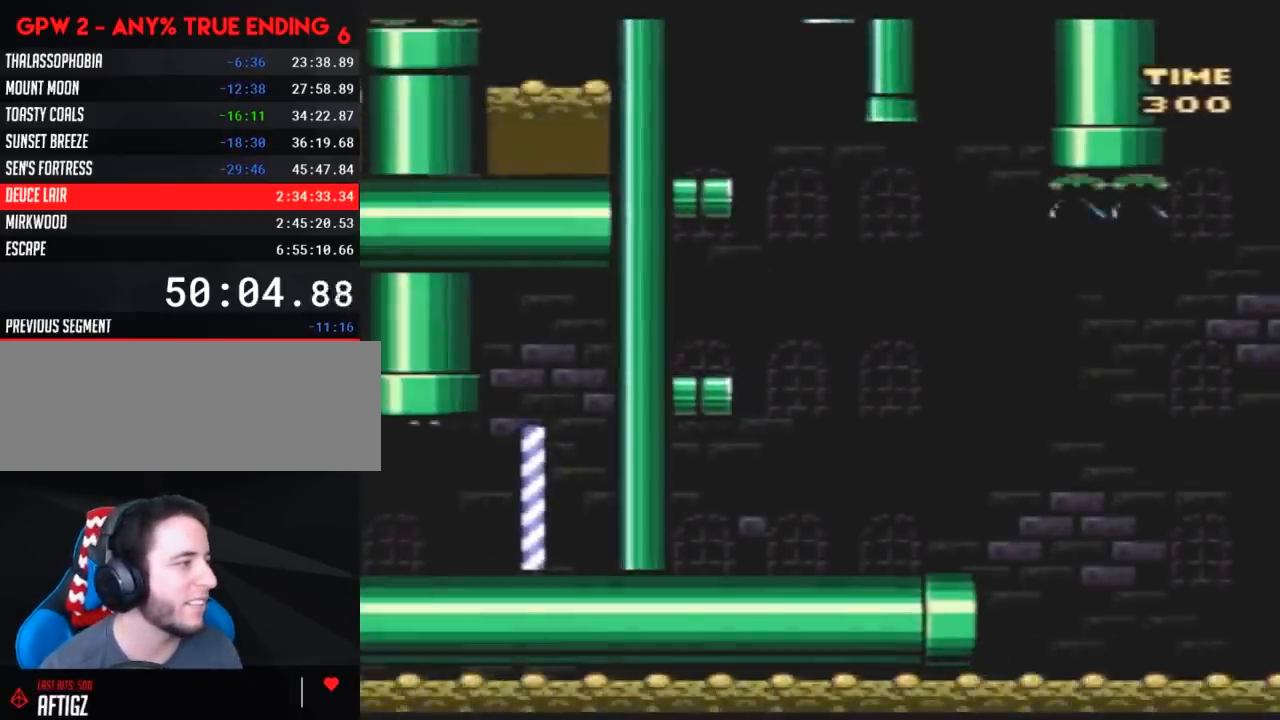
{"buttons": ["Y", "DPAD_LEFT"], "events": []}
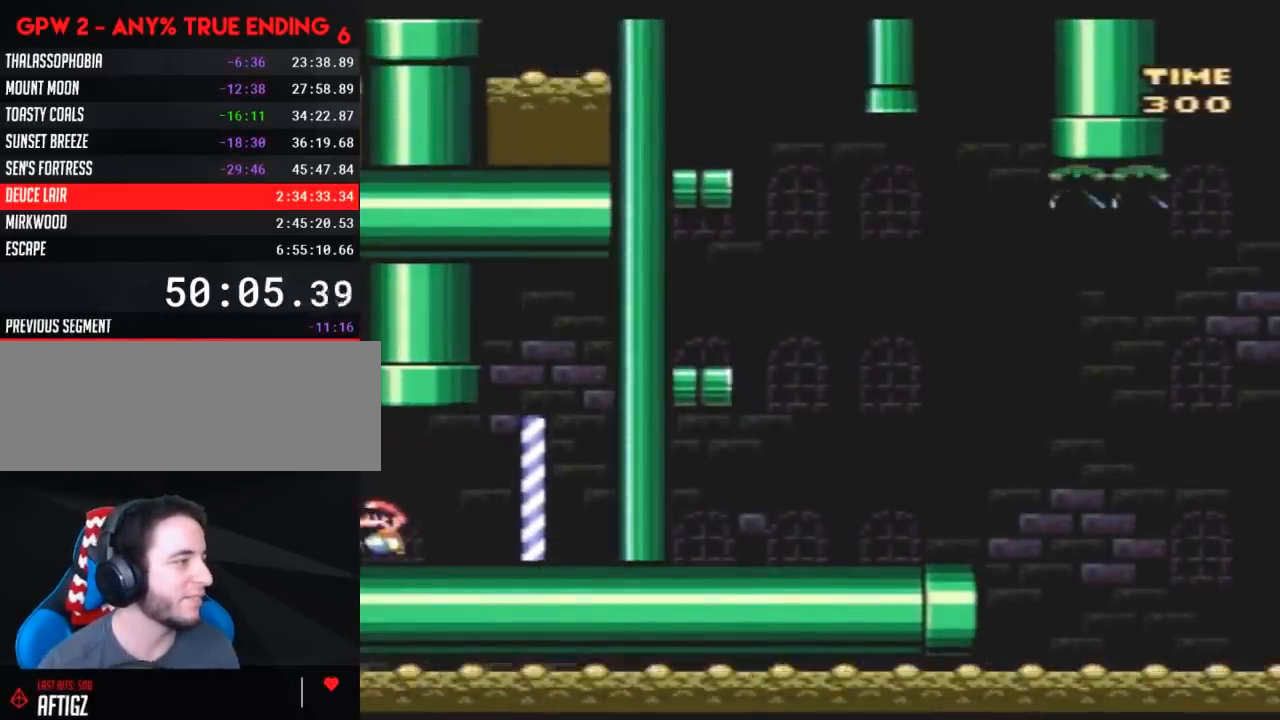
{"buttons": ["Y", "DPAD_LEFT"], "events": []}